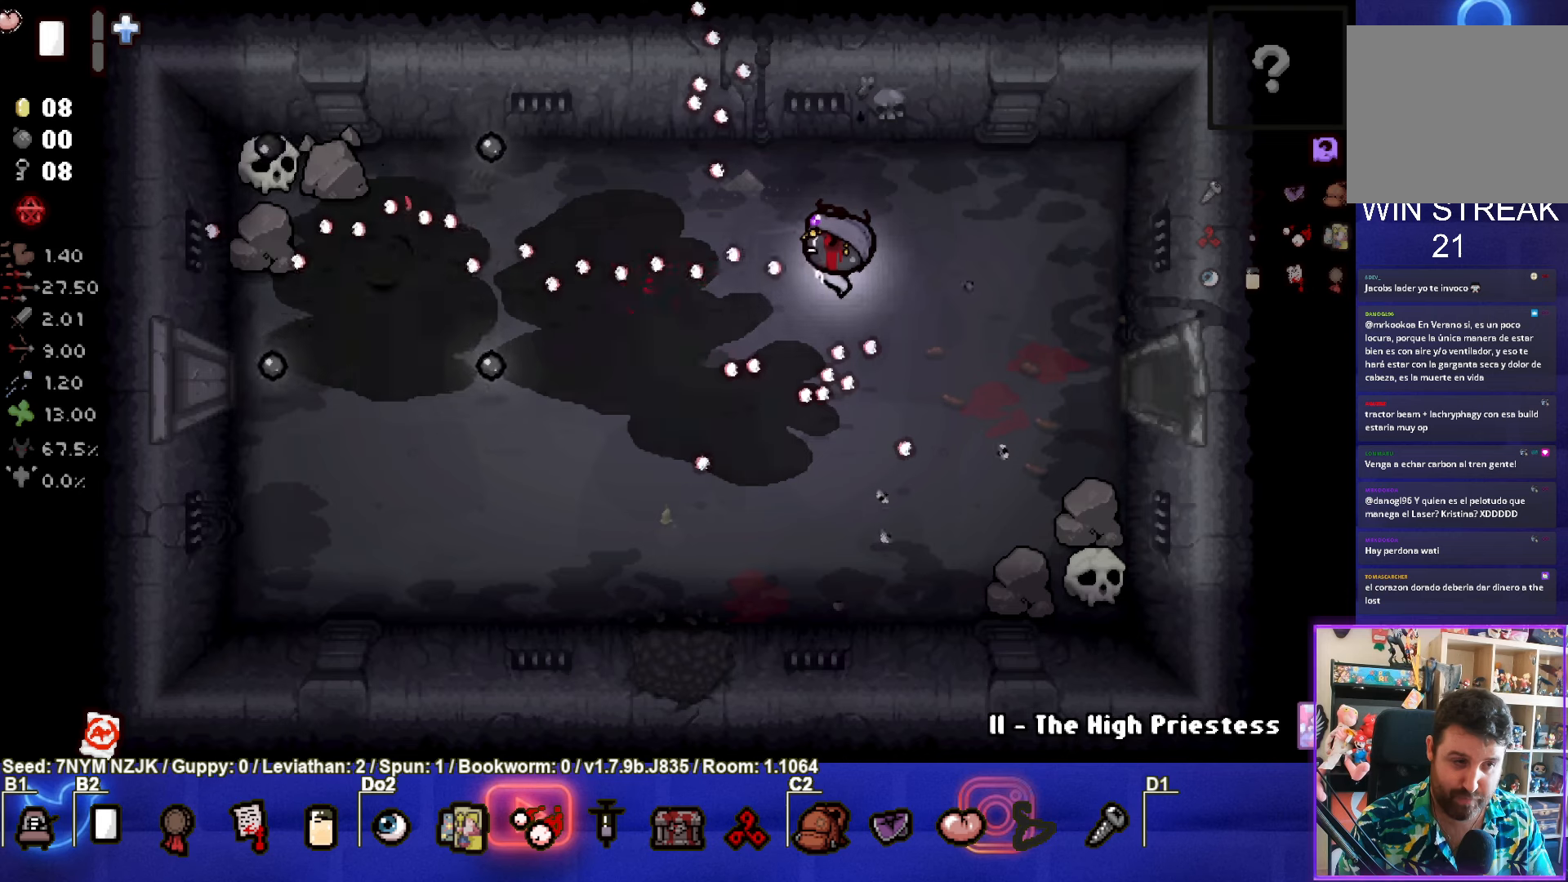
Gameplay with a controller (PlayStation layout); each line is a JSON object with the inputs held at the frame after it. "events" lists button and stick changes between this image and that frame as [ms after this image, input, new state], when the widget could be followed in between. Not read: L1 right_stick.
{"buttons": [], "left_stick": "down-left", "events": [[184, "left_stick", "up-left"], [334, "left_stick", "down-left"]]}
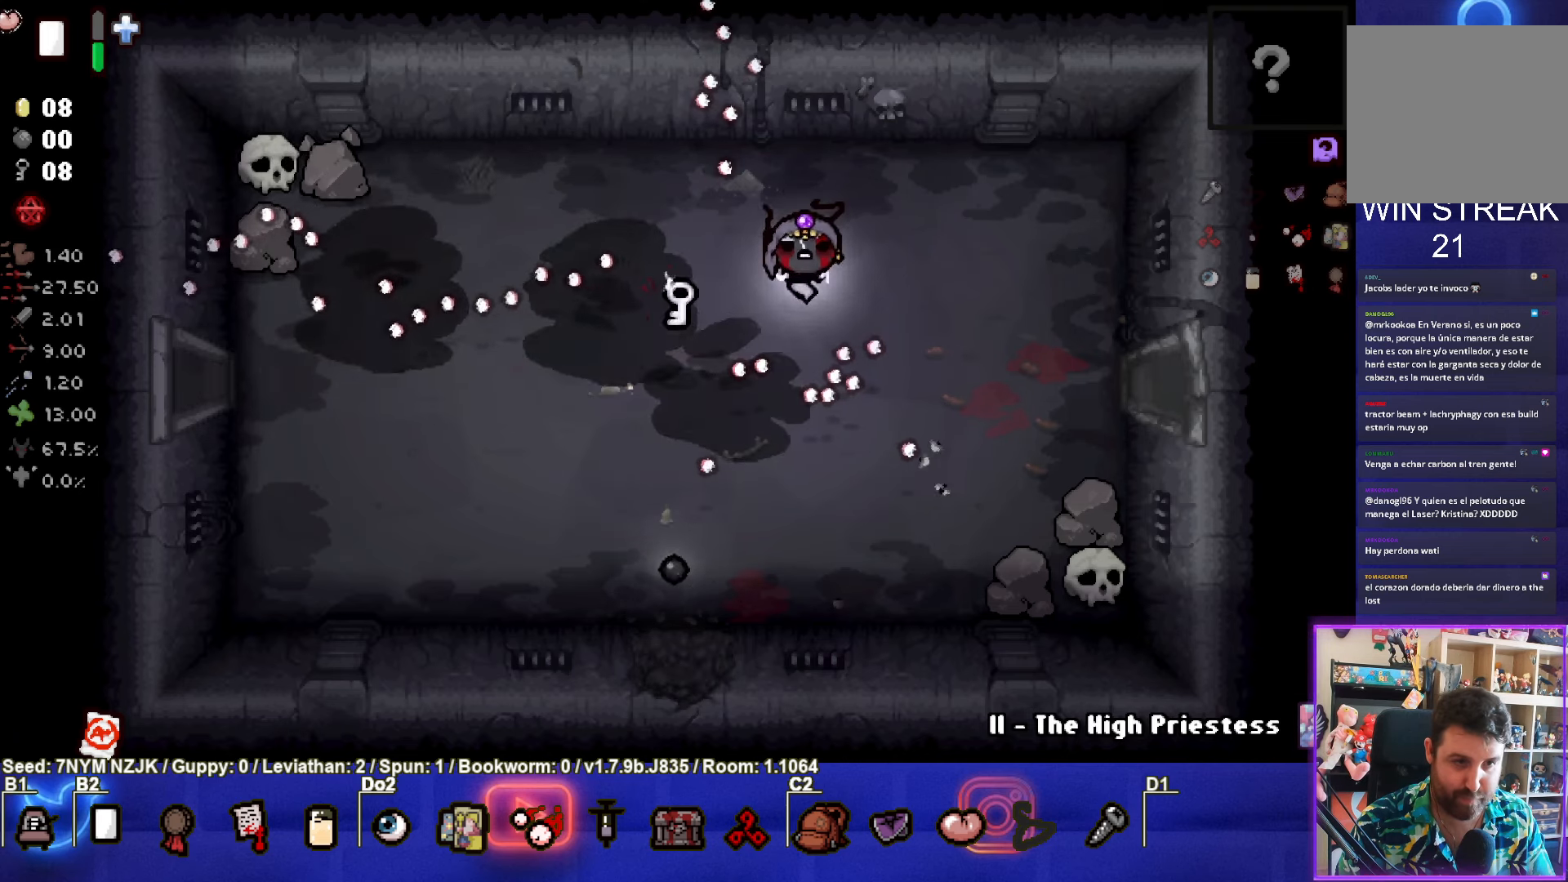
{"buttons": [], "left_stick": "down", "events": [[117, "left_stick", "center"], [217, "left_stick", "down-left"], [417, "left_stick", "down"]]}
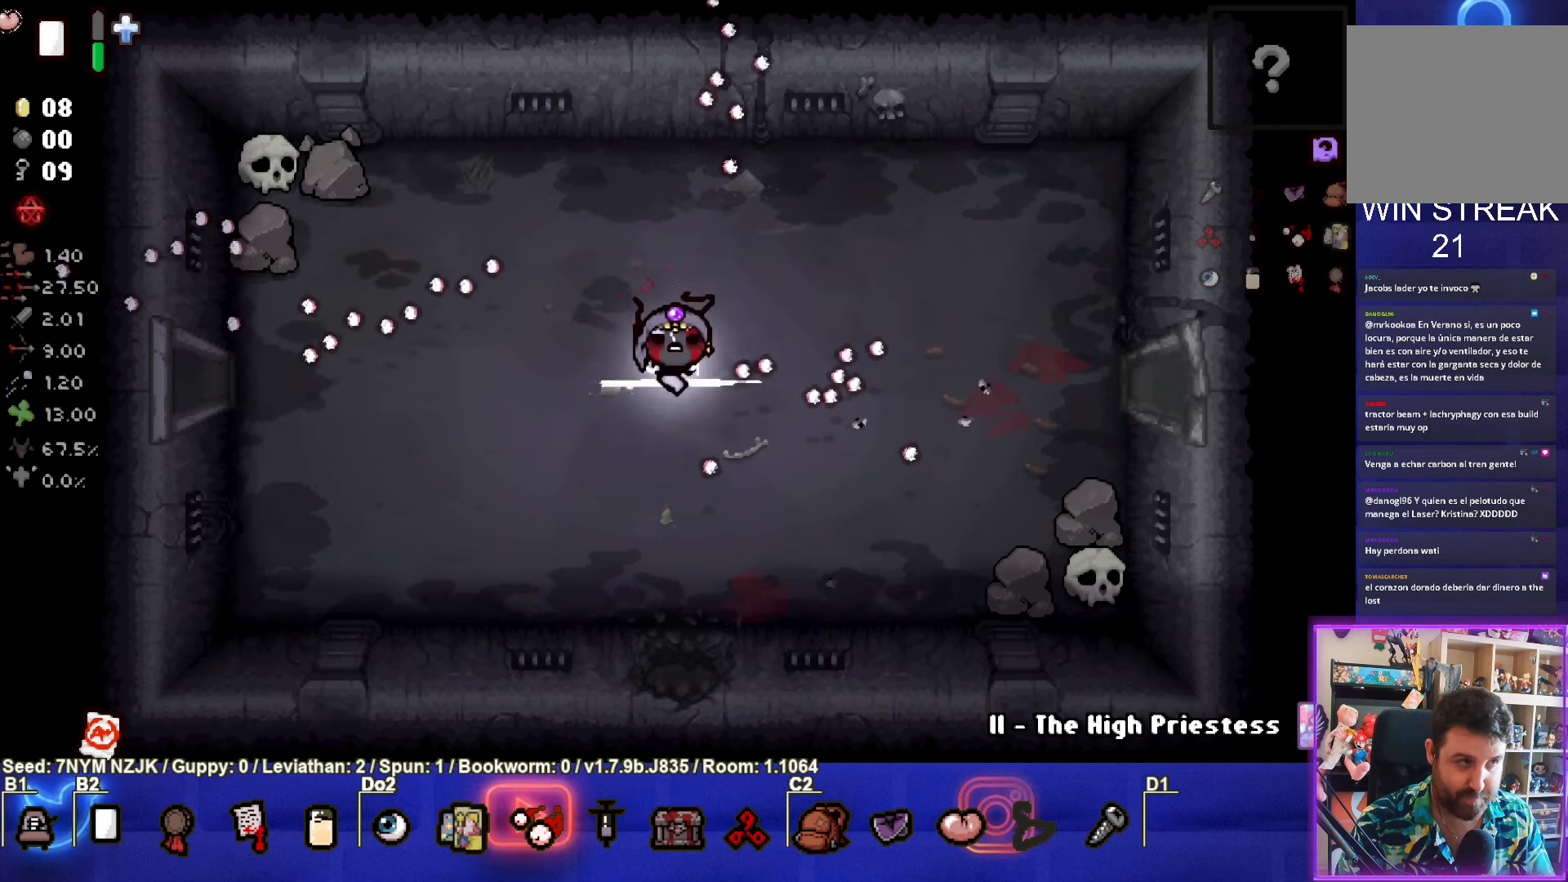
{"buttons": [], "left_stick": "down", "events": []}
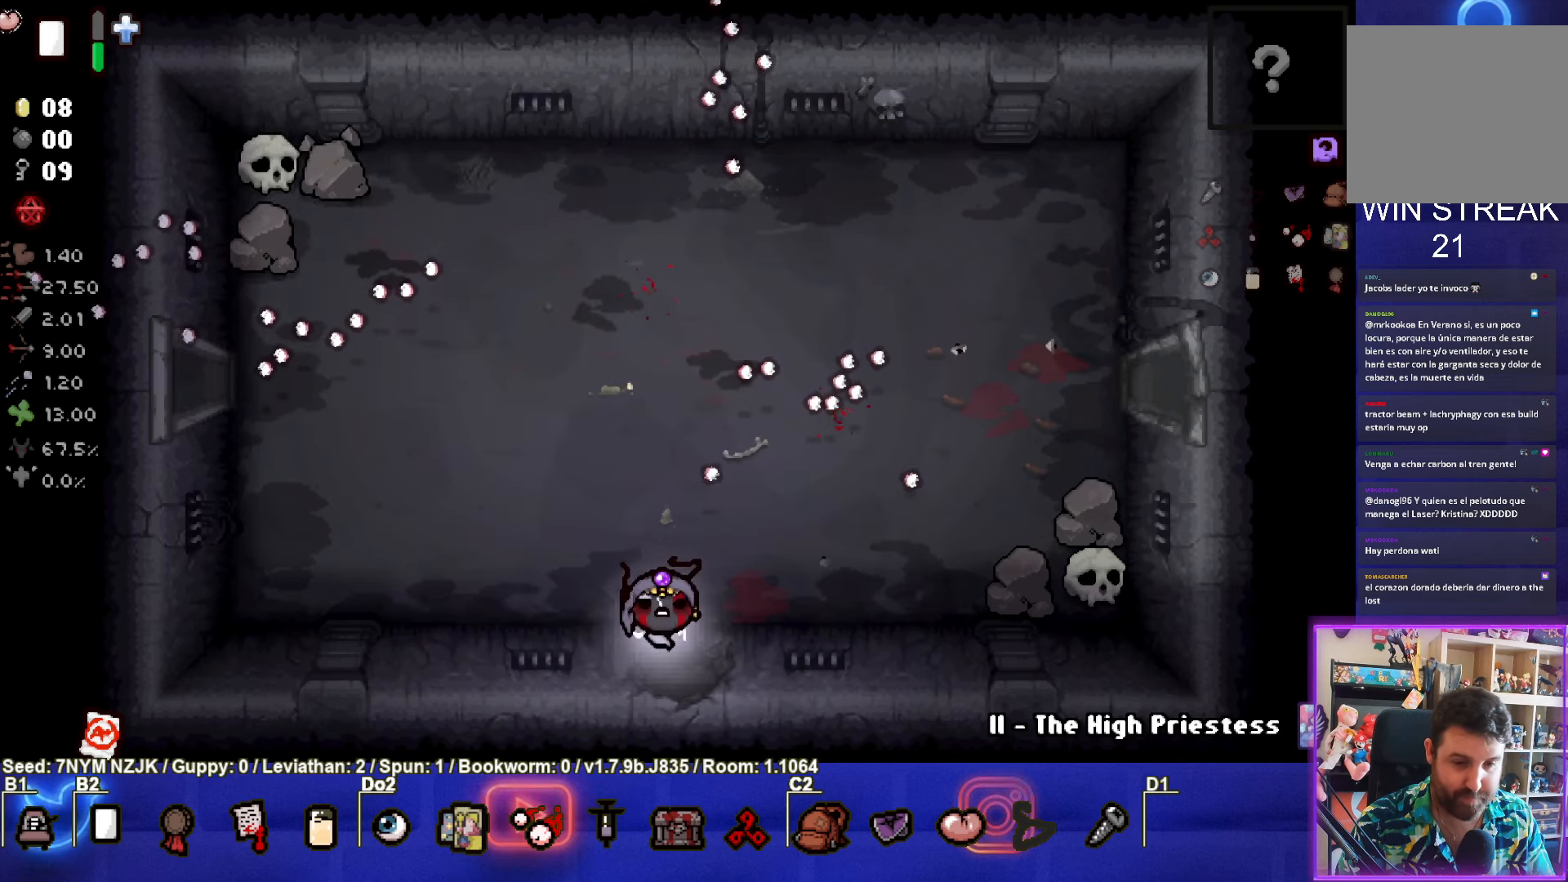
{"buttons": [], "left_stick": "center", "events": [[50, "left_stick", "center"]]}
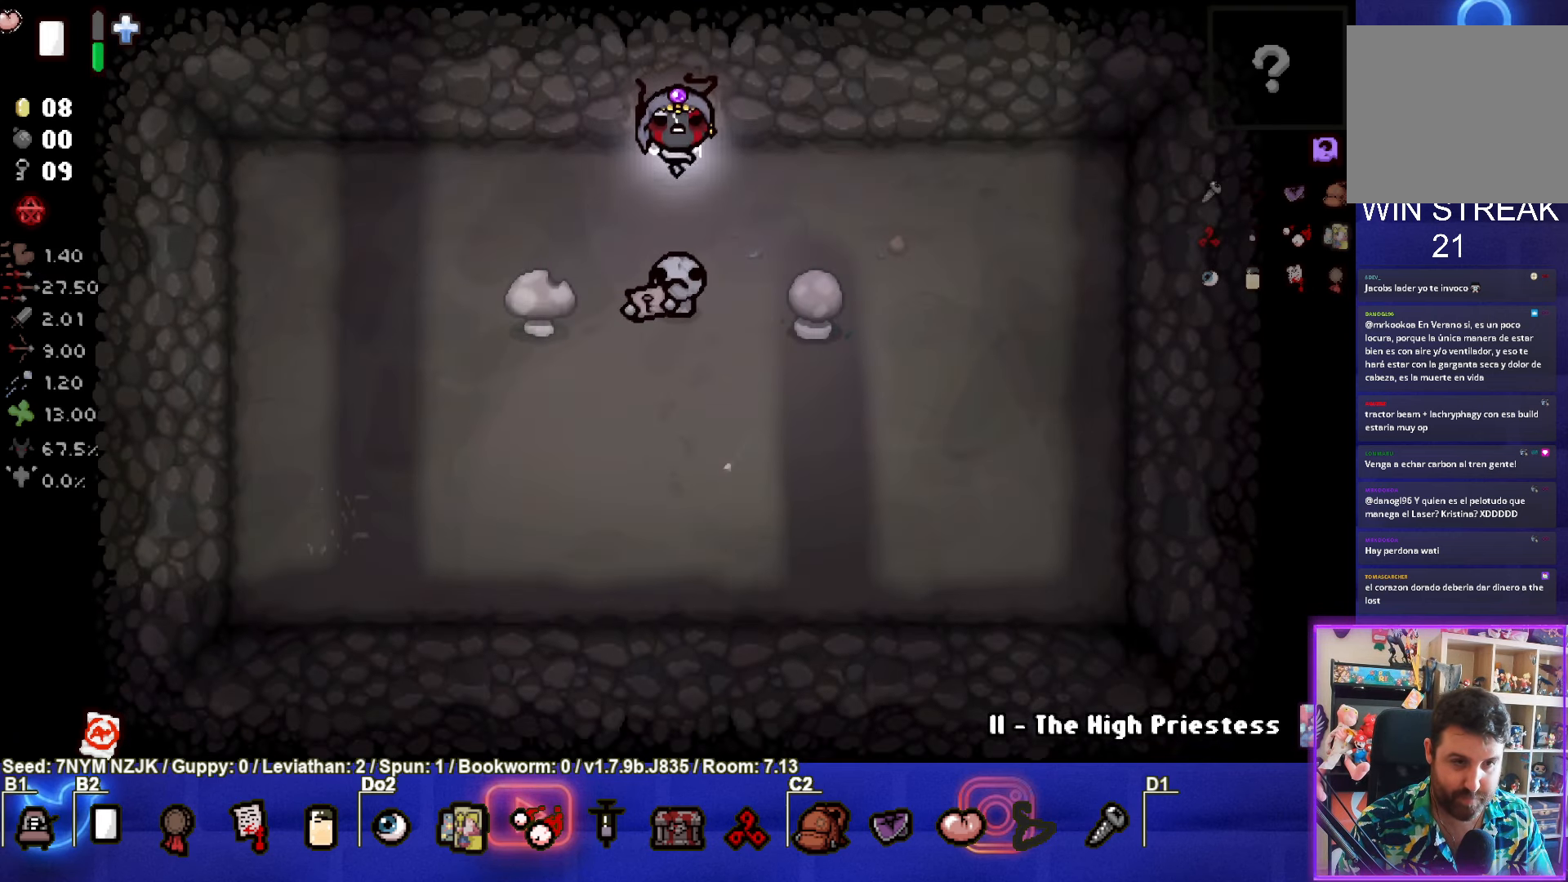
{"buttons": [], "left_stick": "down-left", "events": [[350, "left_stick", "down-left"]]}
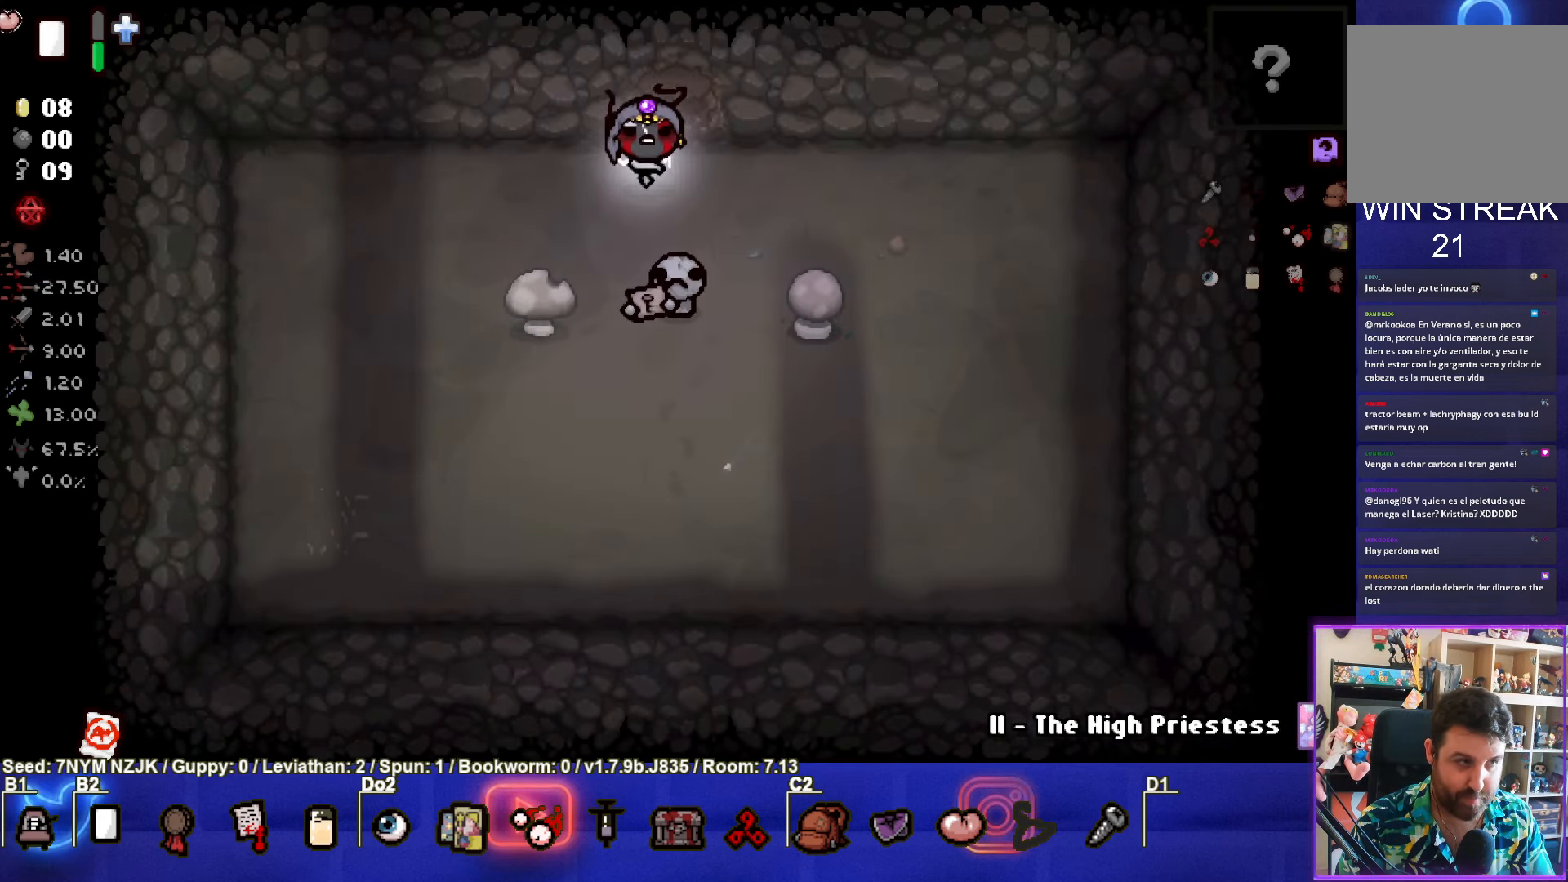
{"buttons": [], "left_stick": "center", "events": [[117, "left_stick", "down-right"], [350, "left_stick", "center"]]}
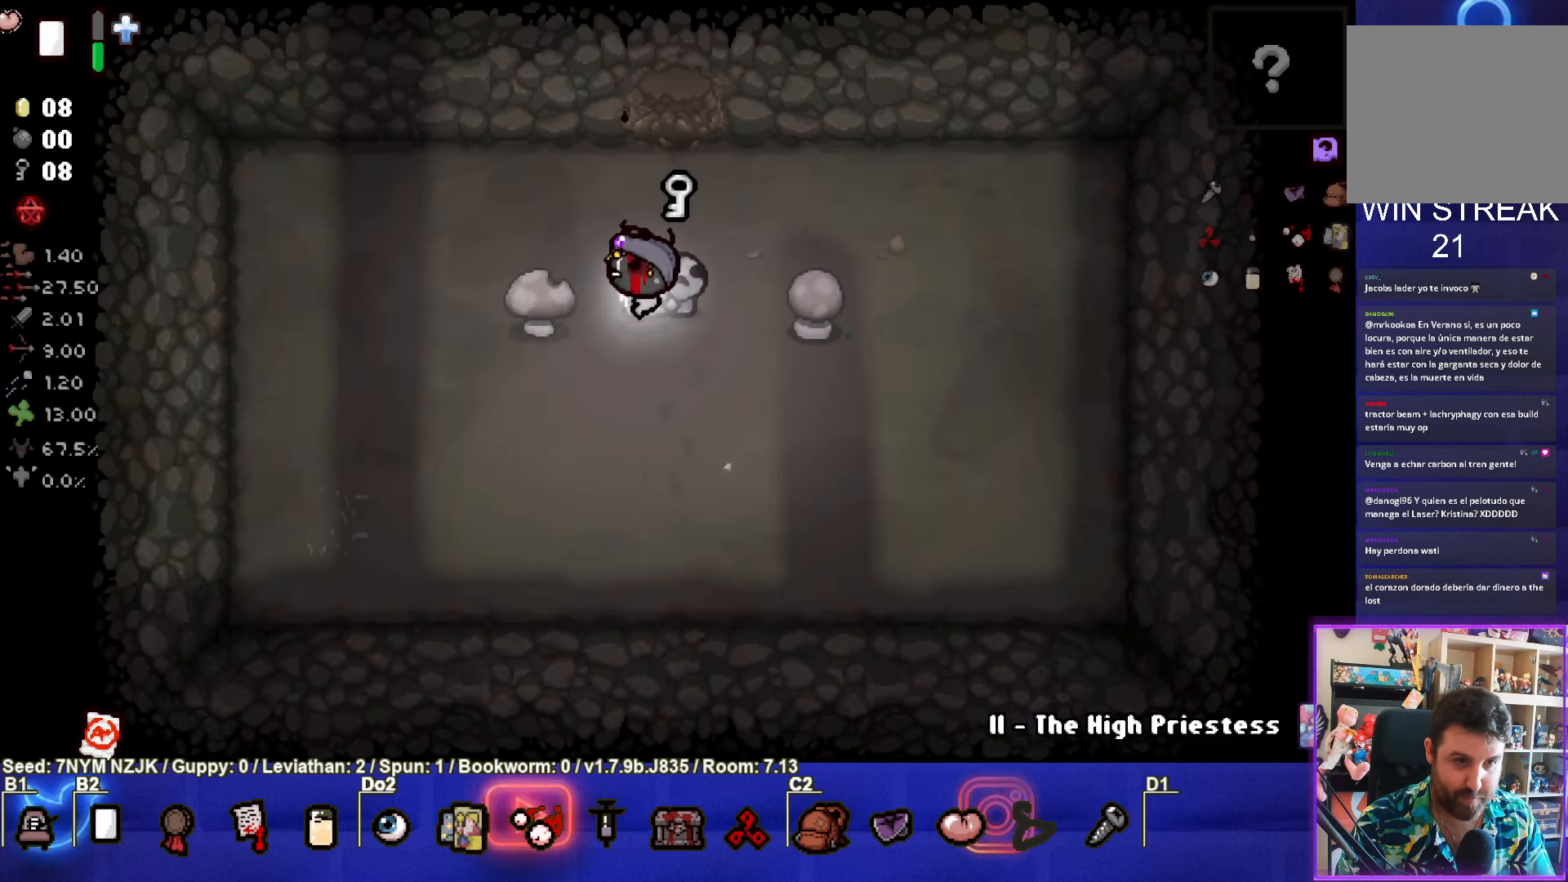
{"buttons": [], "left_stick": "center", "events": []}
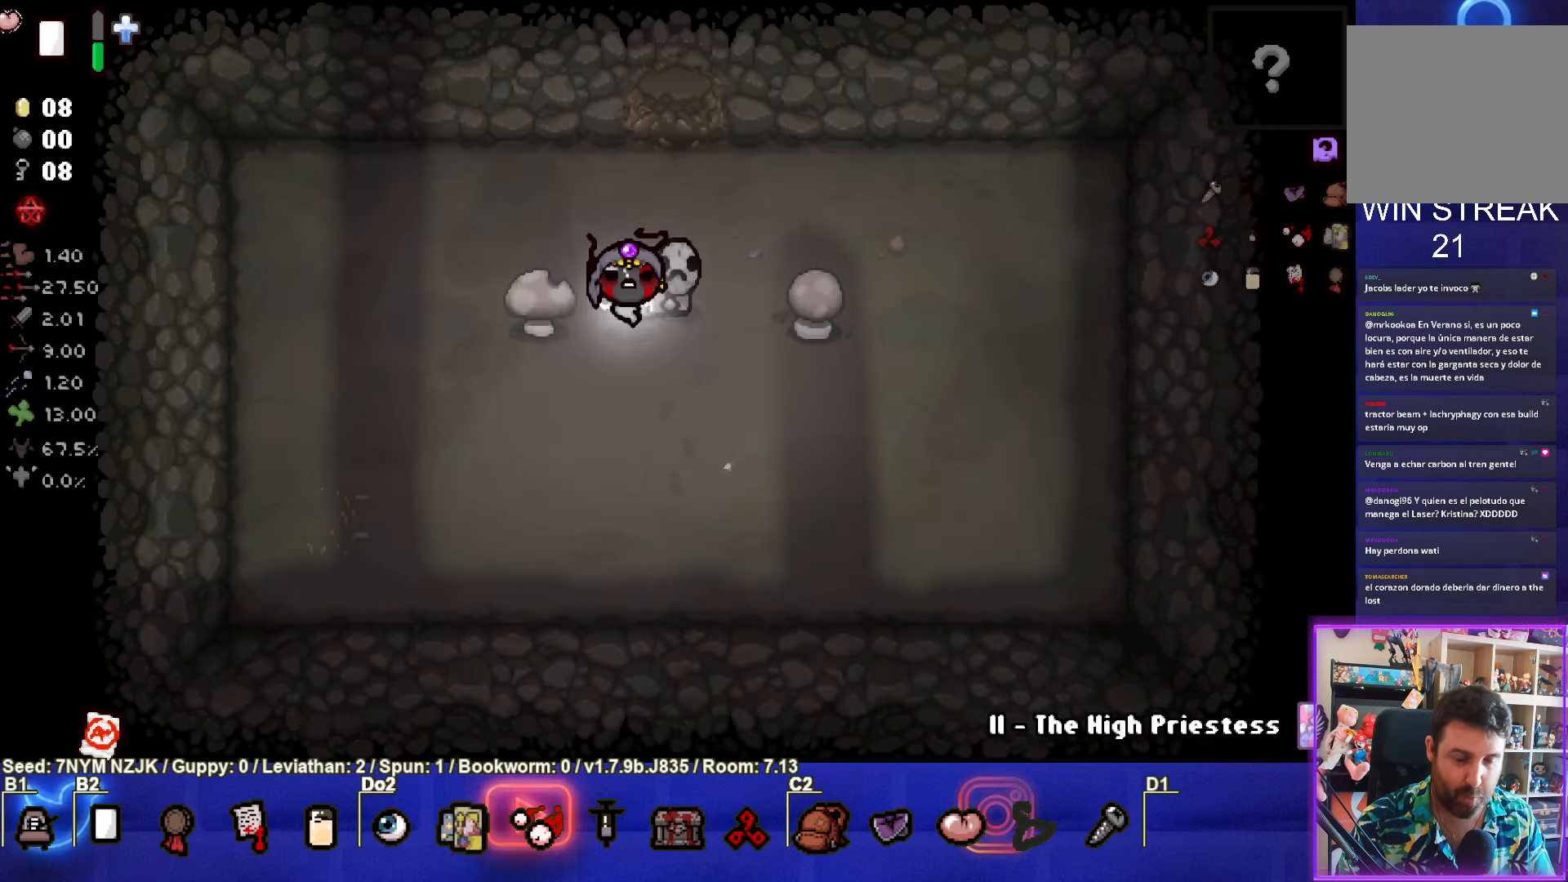
{"buttons": [], "left_stick": "center", "events": [[100, "left_stick", "up-right"], [267, "left_stick", "center"], [334, "left_stick", "left"], [467, "left_stick", "center"]]}
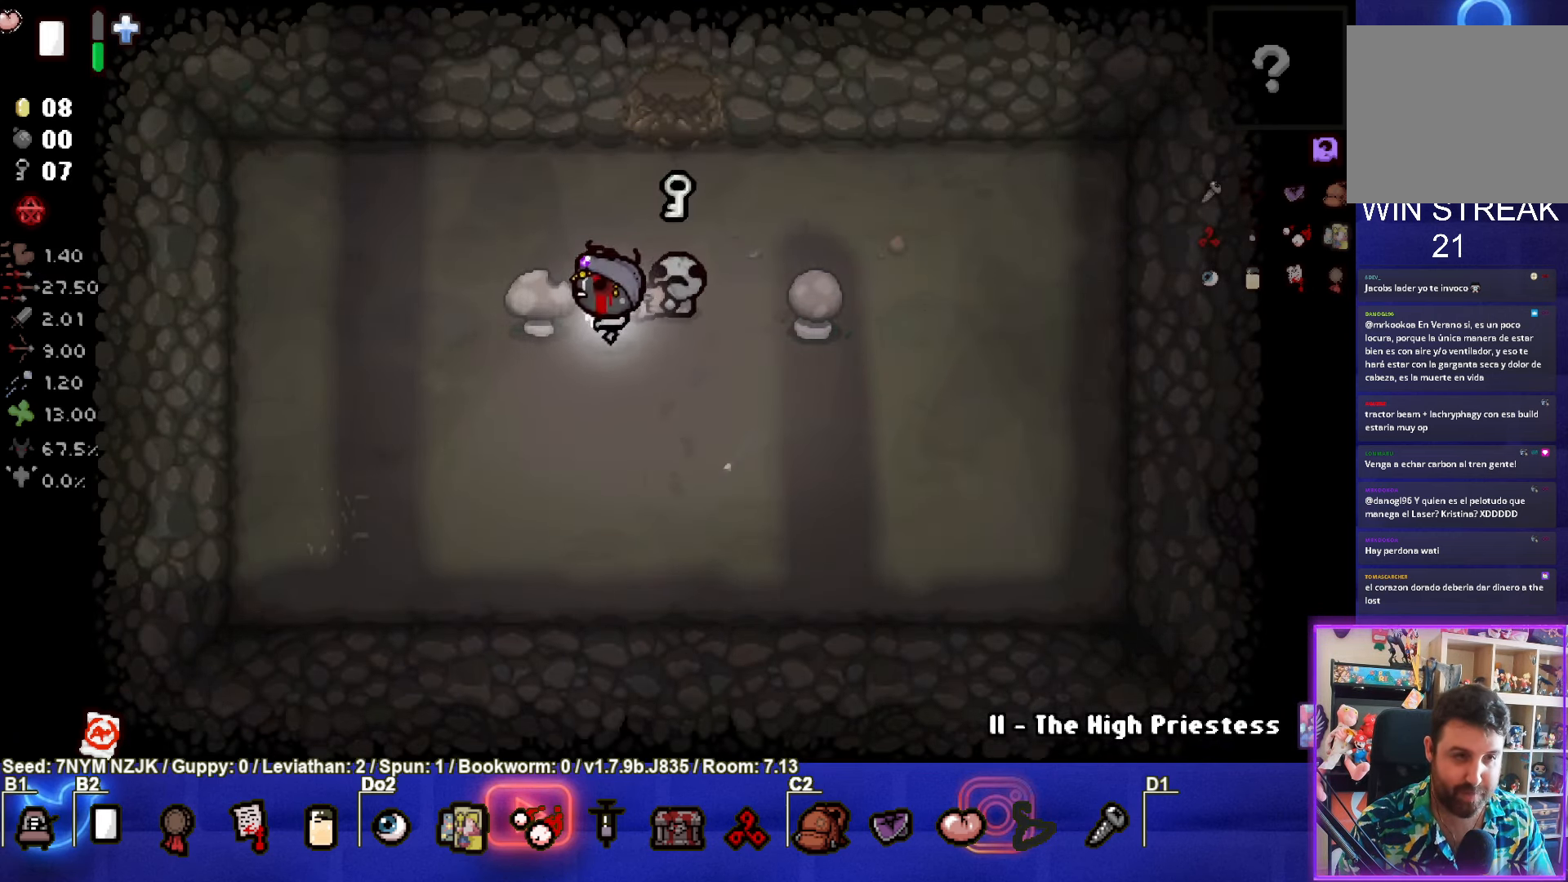
{"buttons": [], "left_stick": "up-right", "events": [[416, "left_stick", "up-right"]]}
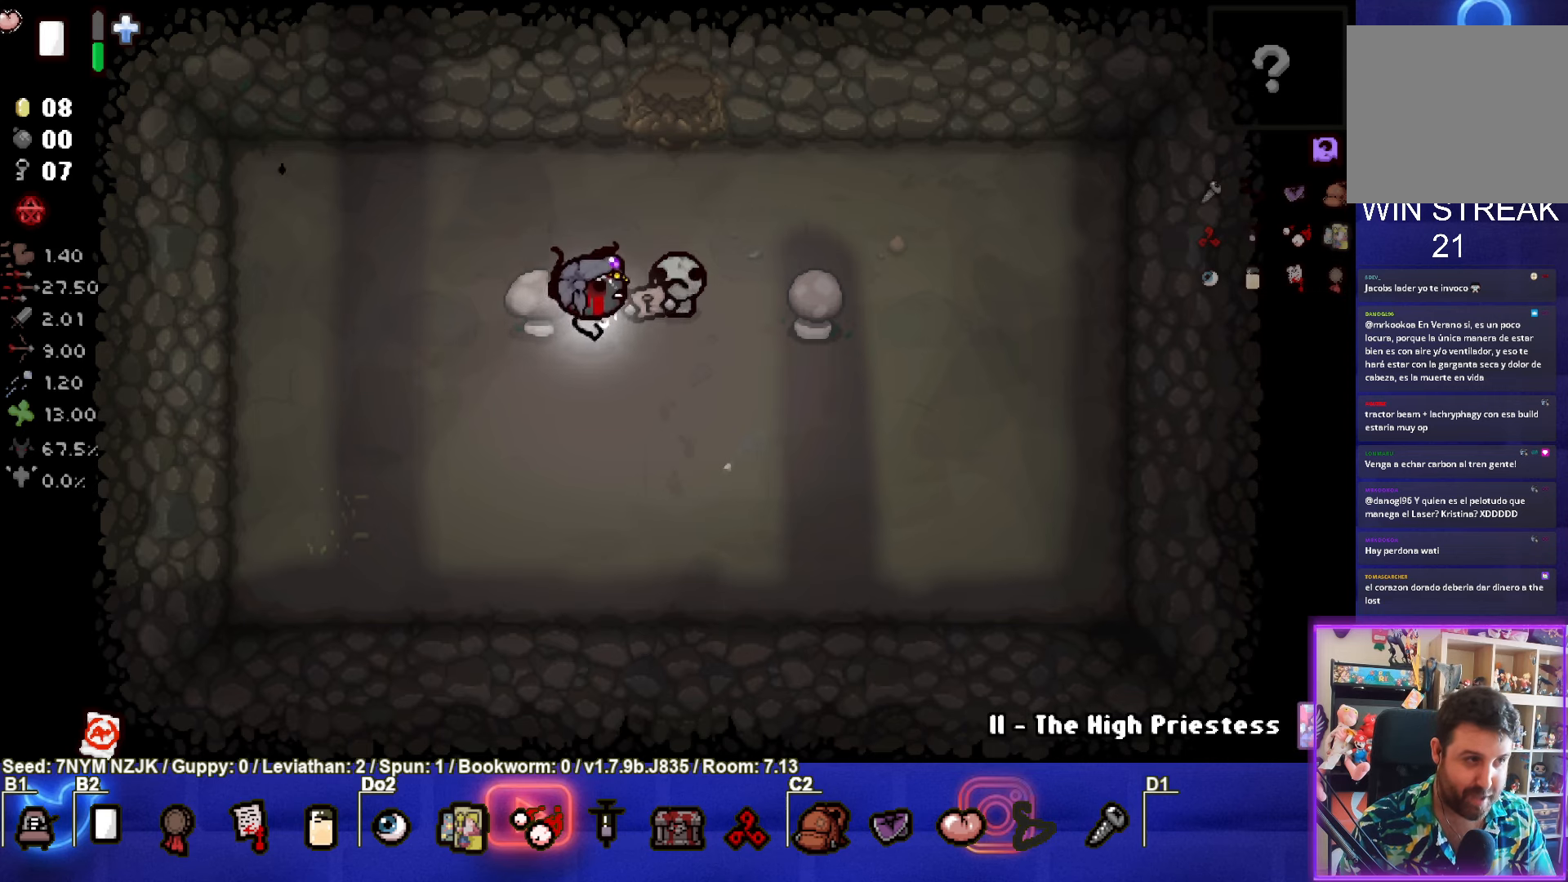
{"buttons": [], "left_stick": "center", "events": [[166, "left_stick", "center"], [216, "left_stick", "down-left"], [383, "left_stick", "center"]]}
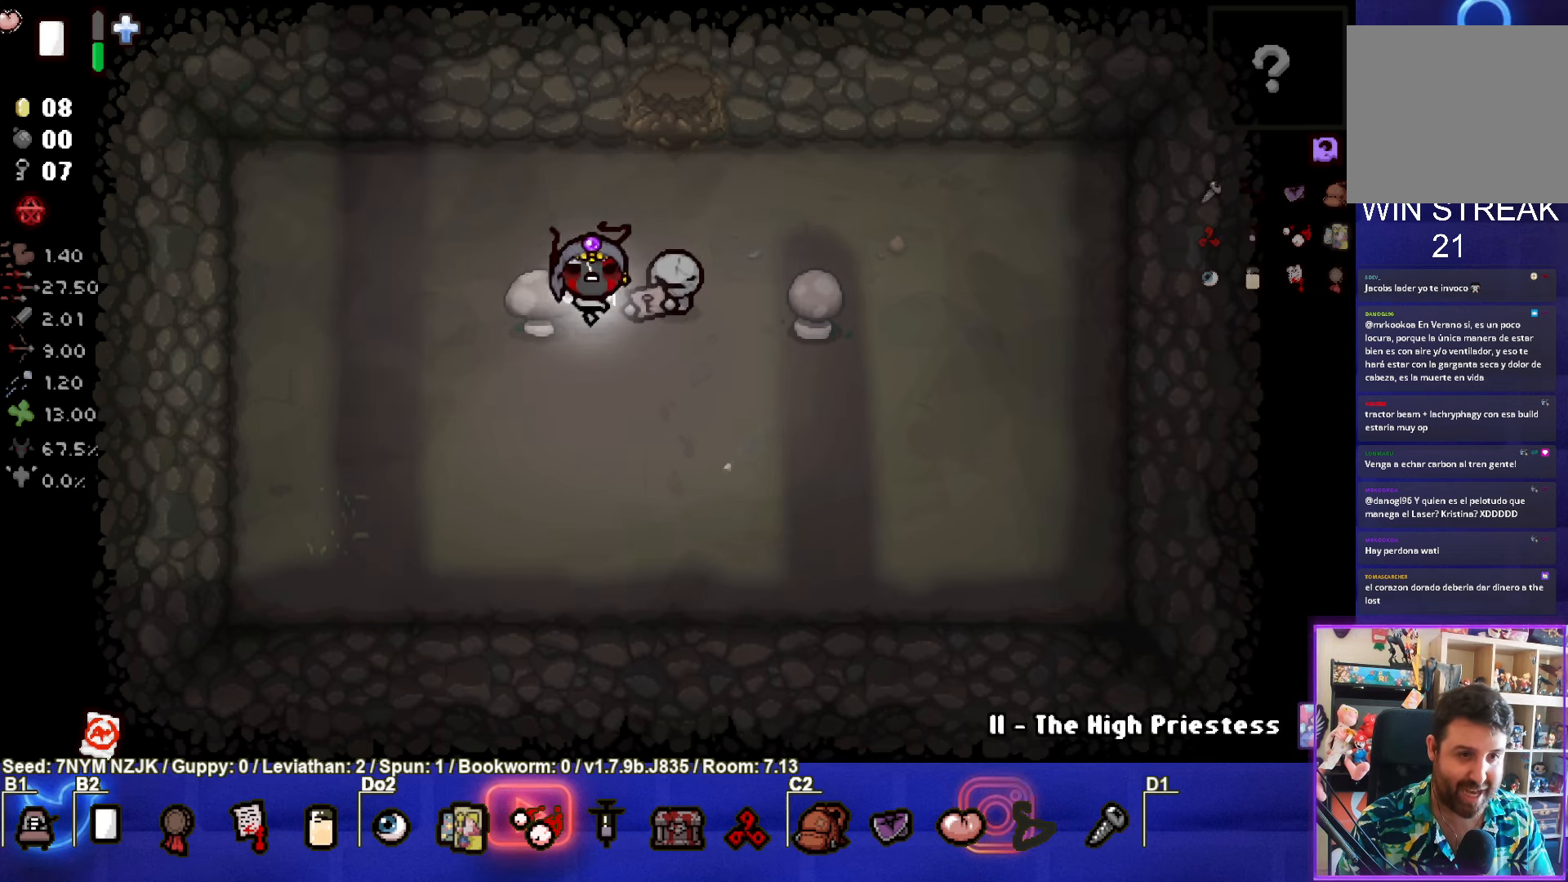
{"buttons": [], "left_stick": "left", "events": [[266, "left_stick", "left"]]}
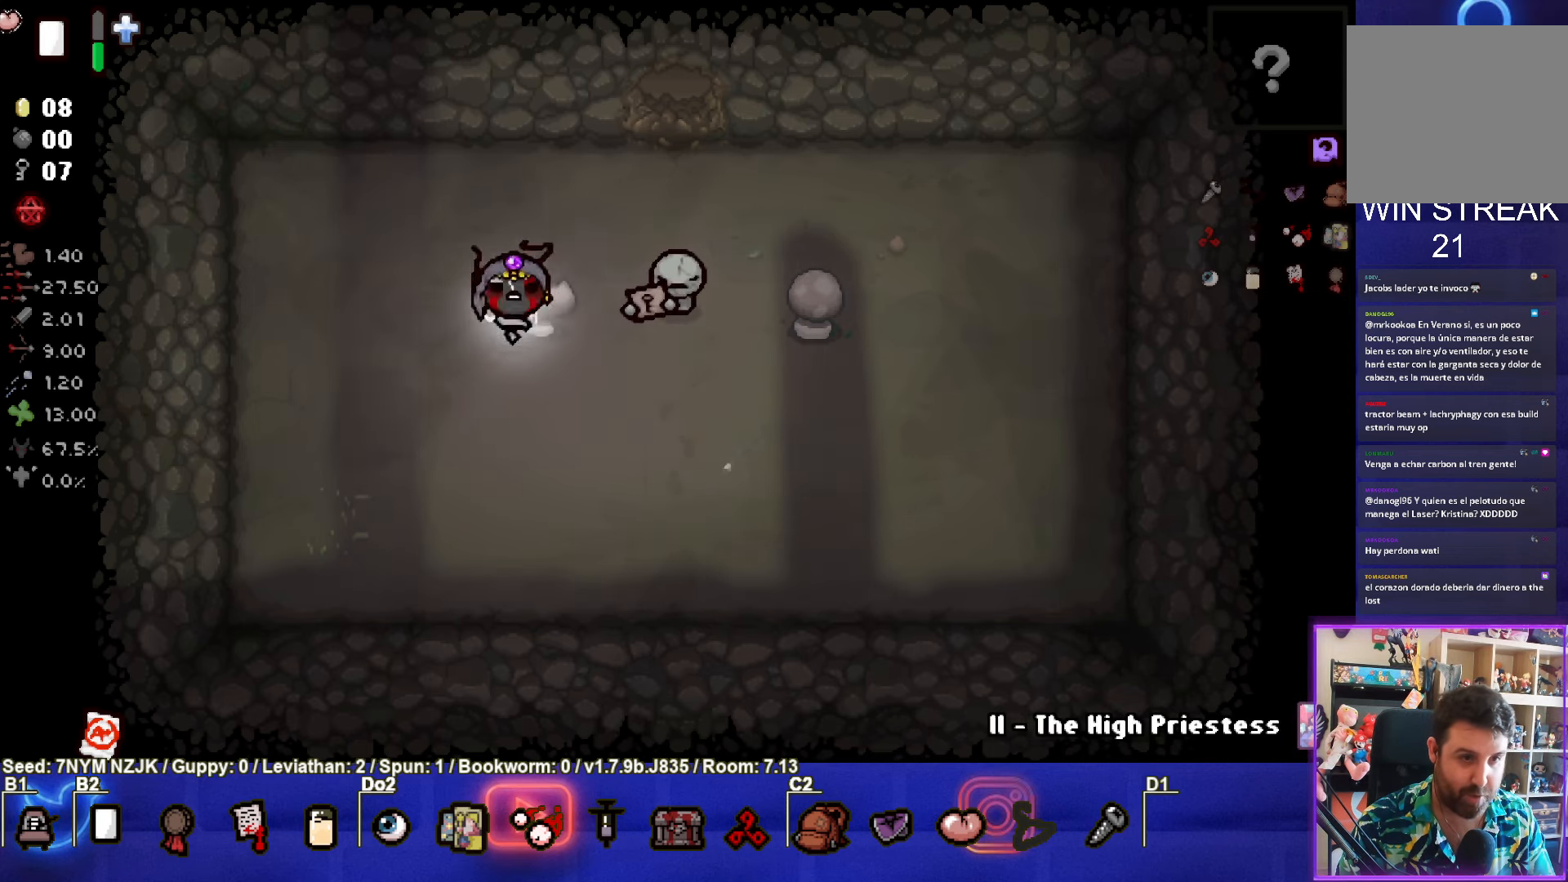
{"buttons": [], "left_stick": "down-right", "events": [[33, "left_stick", "center"], [433, "left_stick", "down-right"]]}
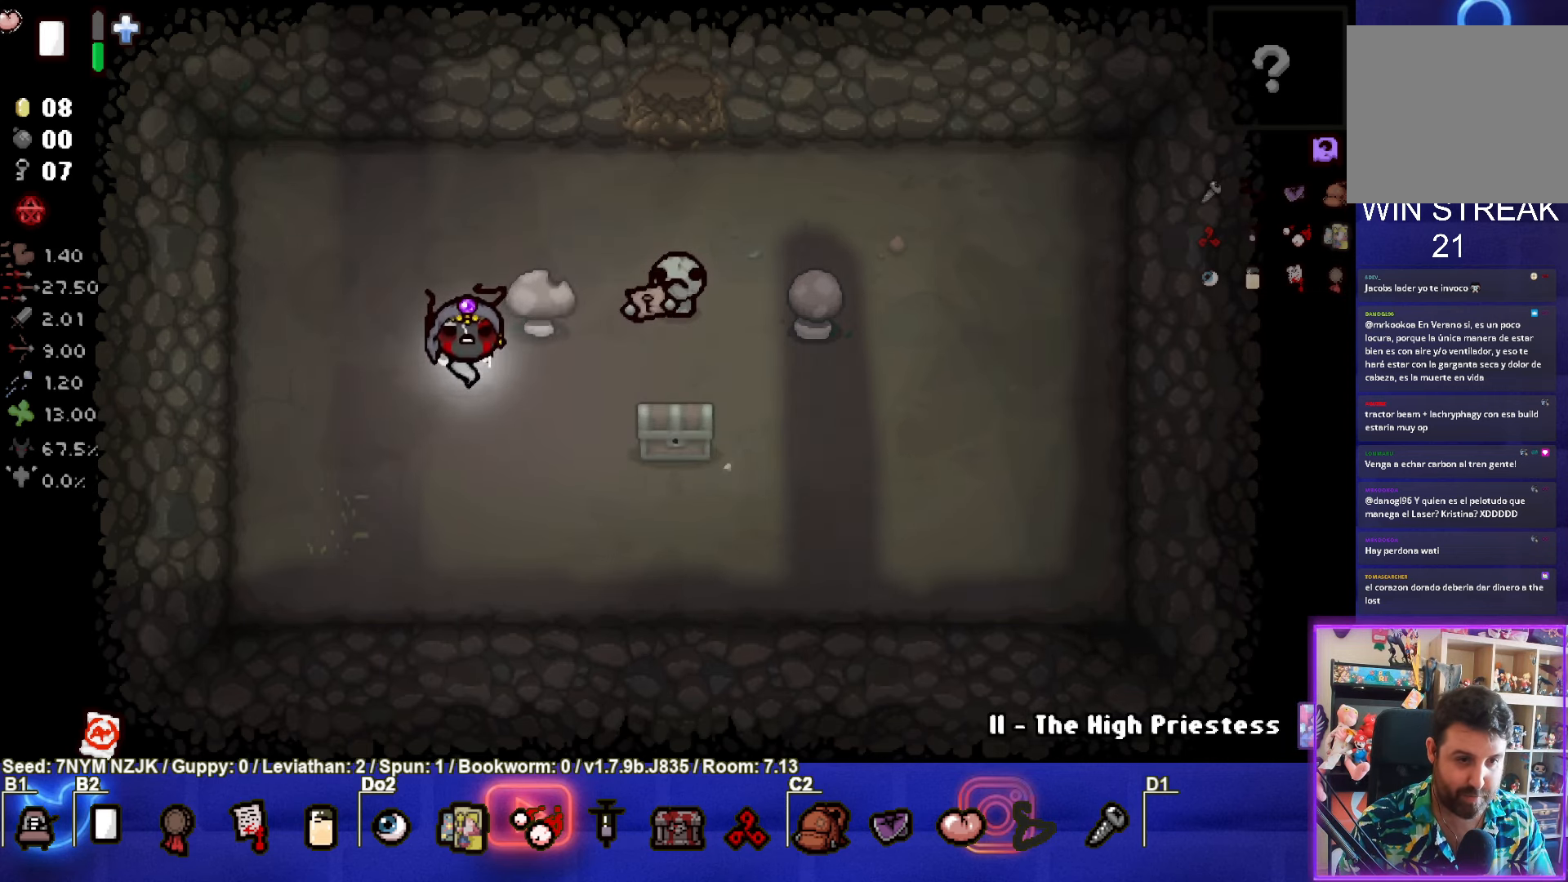
{"buttons": [], "left_stick": "down-right", "events": [[166, "left_stick", "right"], [416, "left_stick", "down-right"]]}
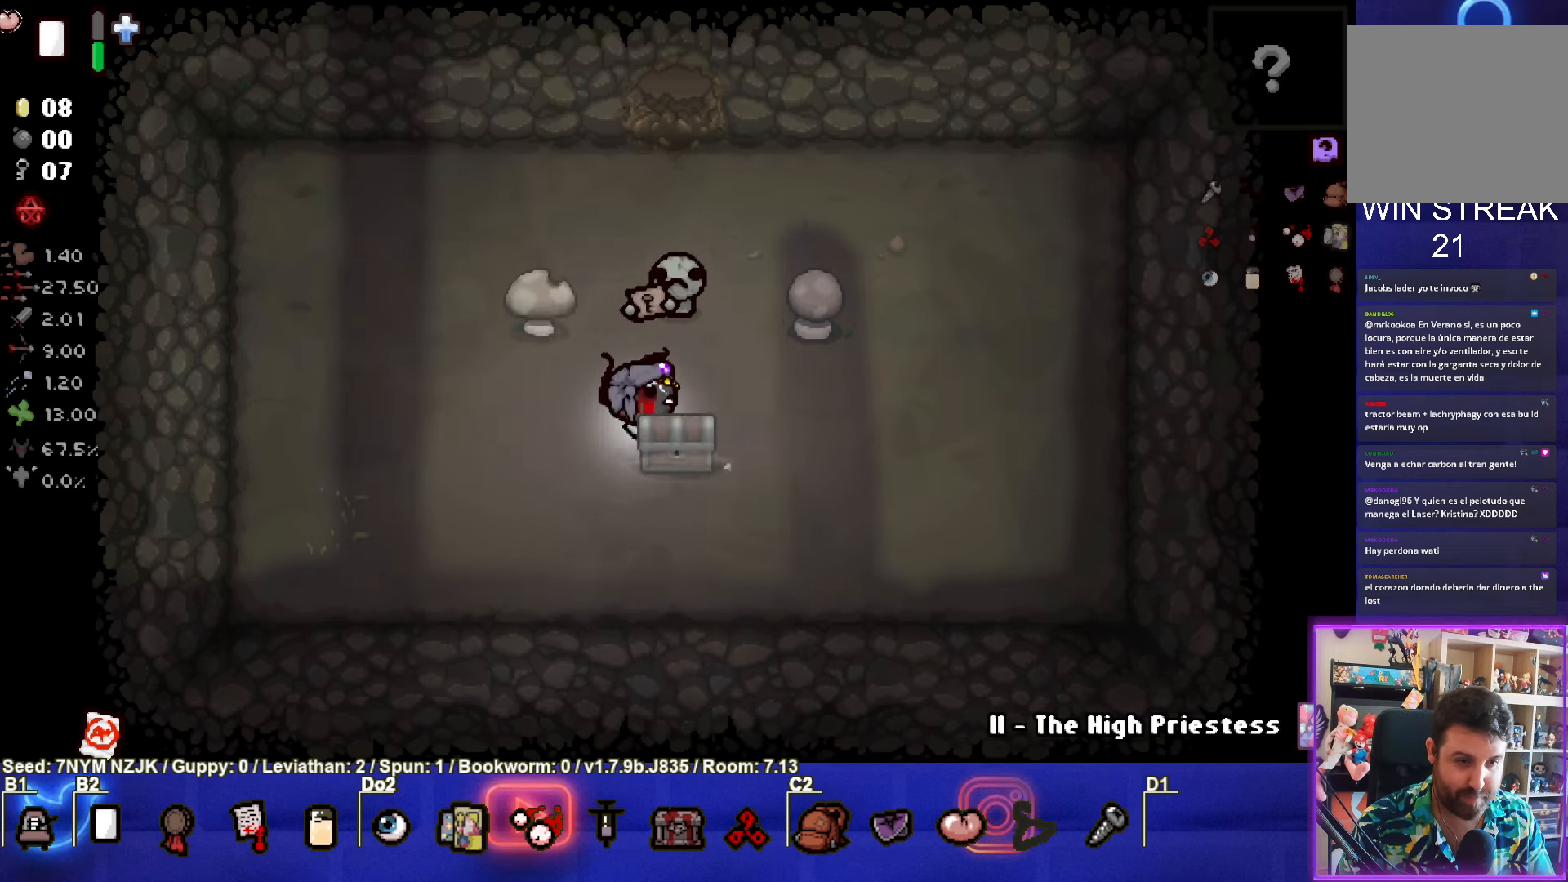
{"buttons": [], "left_stick": "center", "events": [[100, "left_stick", "down-left"], [333, "left_stick", "center"]]}
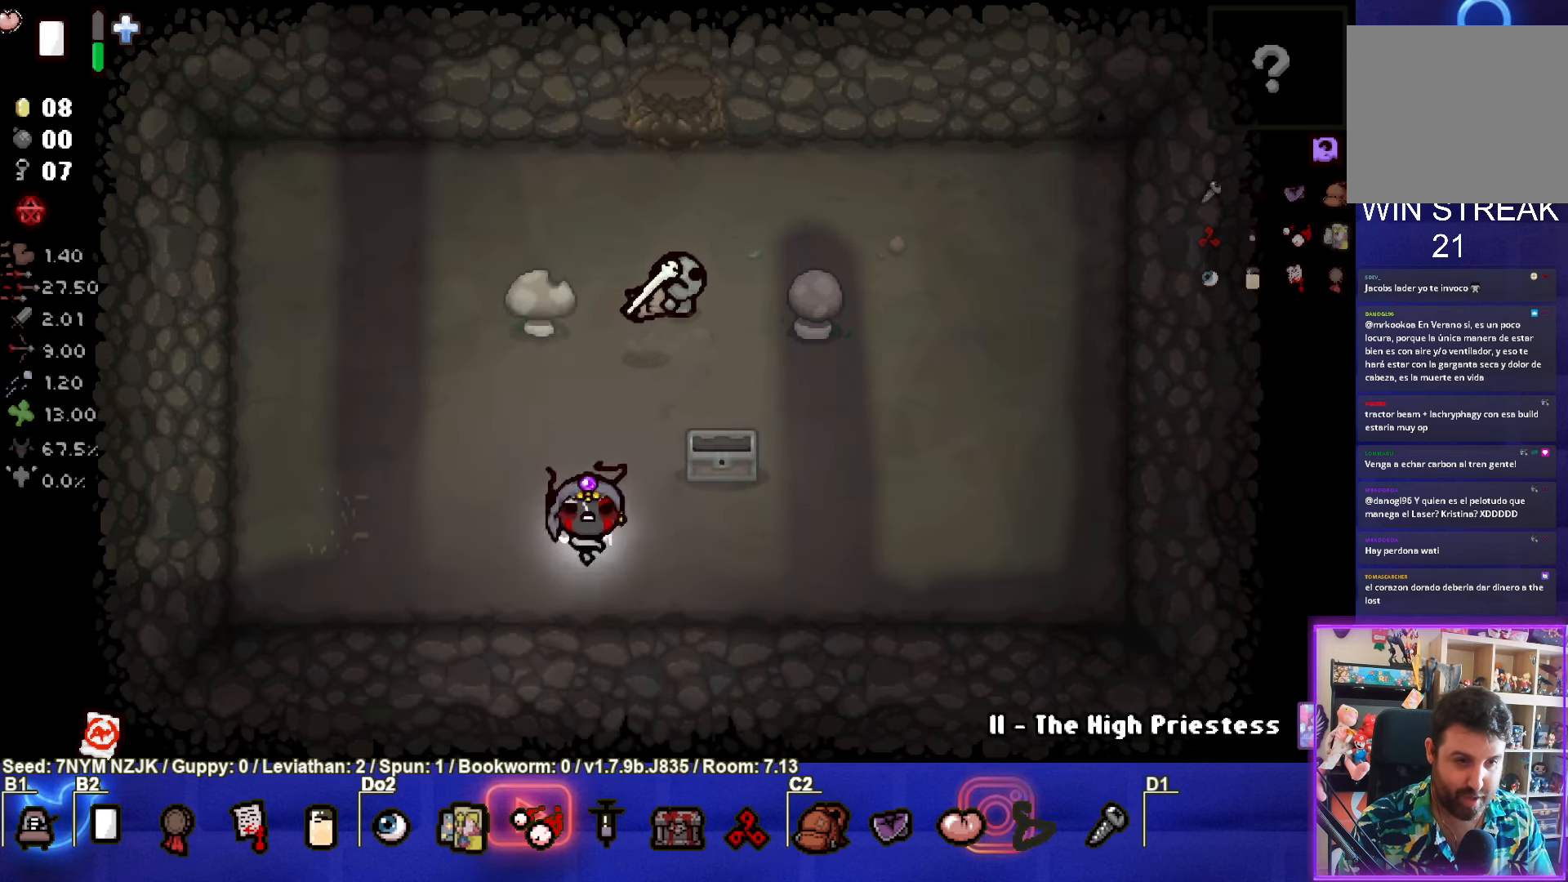
{"buttons": [], "left_stick": "up-right", "events": [[83, "left_stick", "up"], [316, "left_stick", "up-right"]]}
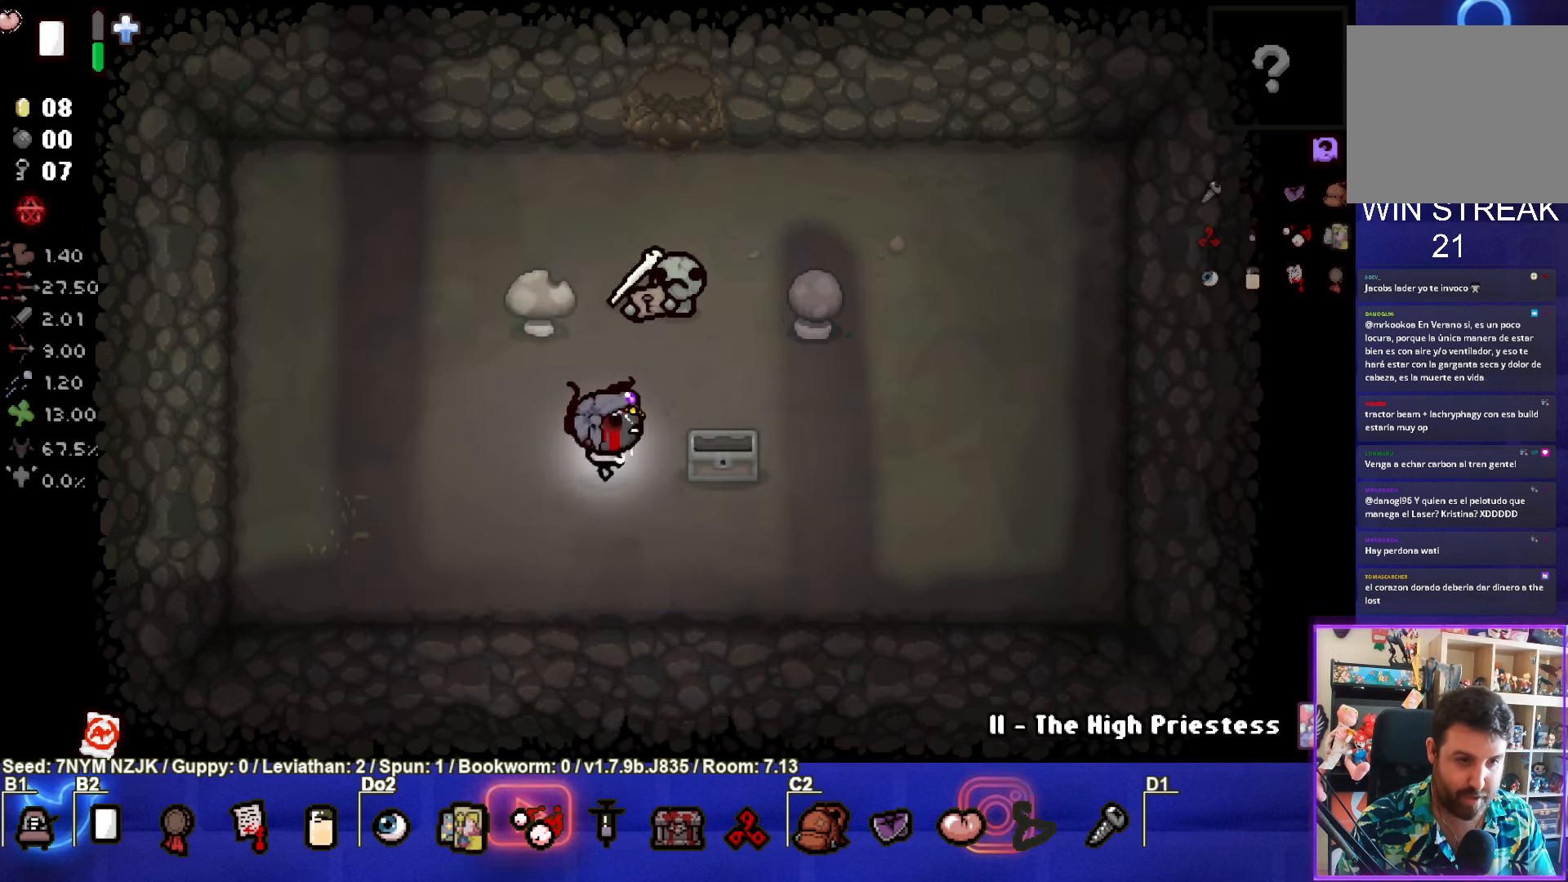
{"buttons": [], "left_stick": "up", "events": [[100, "left_stick", "center"], [250, "left_stick", "up"]]}
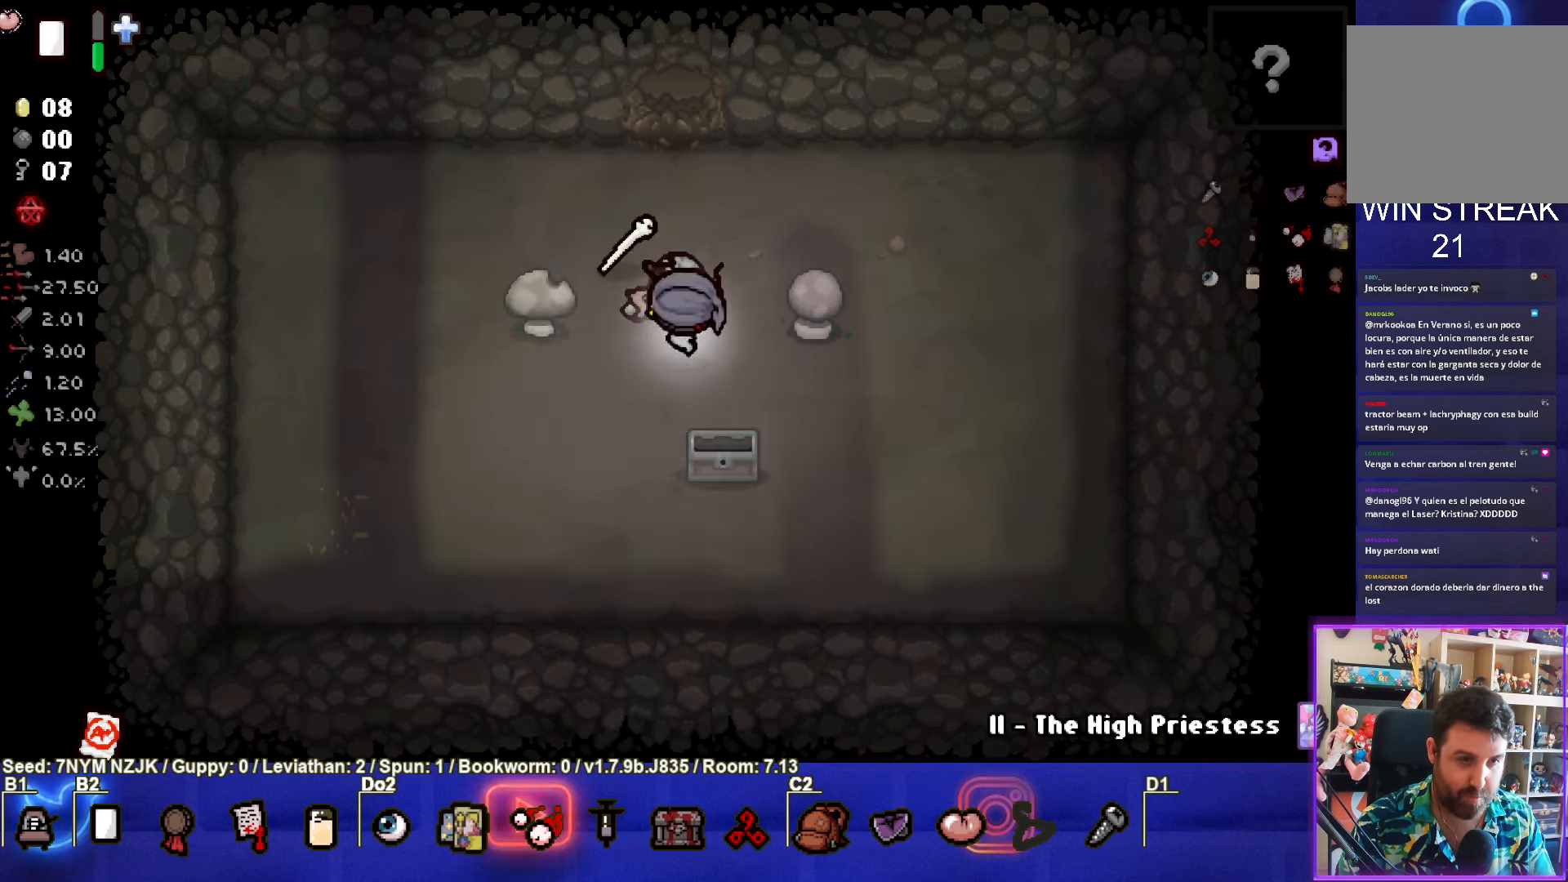
{"buttons": [], "left_stick": "center", "events": [[50, "left_stick", "center"]]}
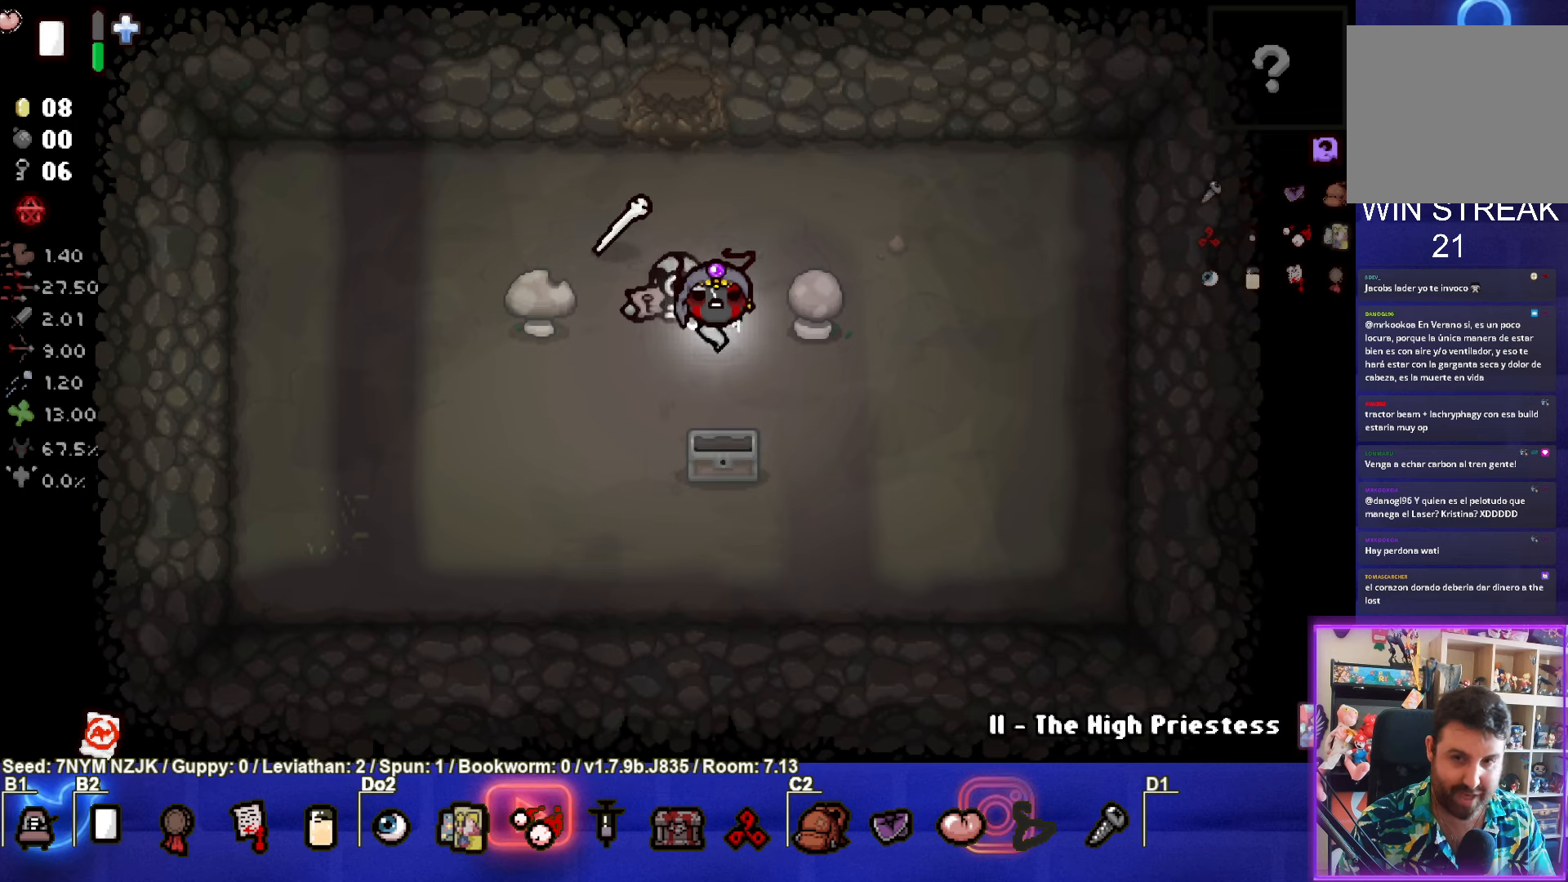
{"buttons": [], "left_stick": "center", "events": [[283, "left_stick", "up-left"], [417, "left_stick", "center"]]}
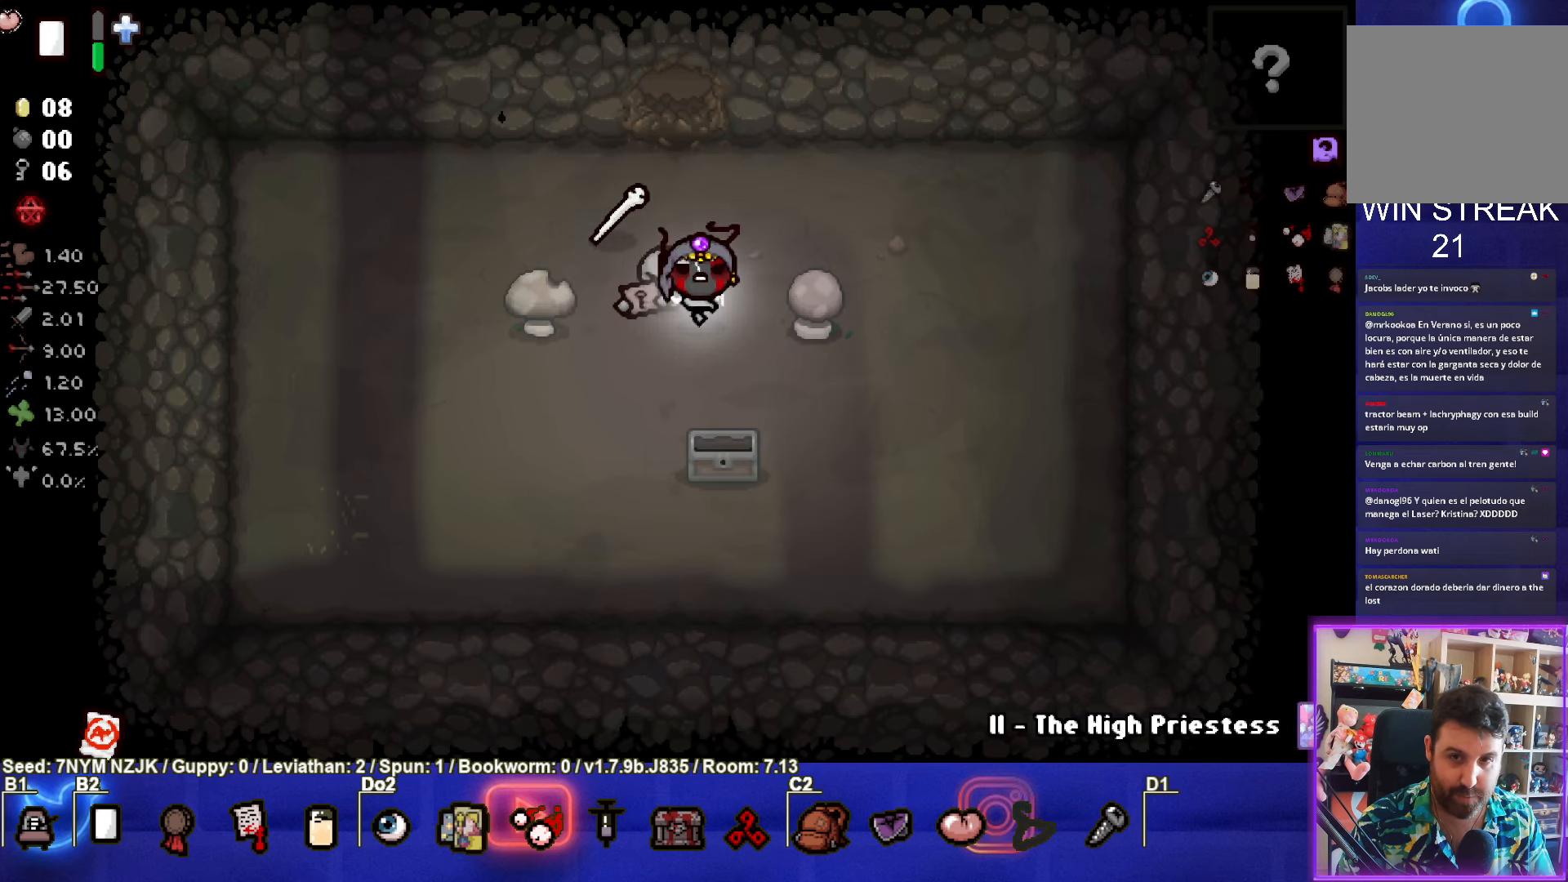
{"buttons": [], "left_stick": "center", "events": [[50, "left_stick", "right"], [183, "left_stick", "center"]]}
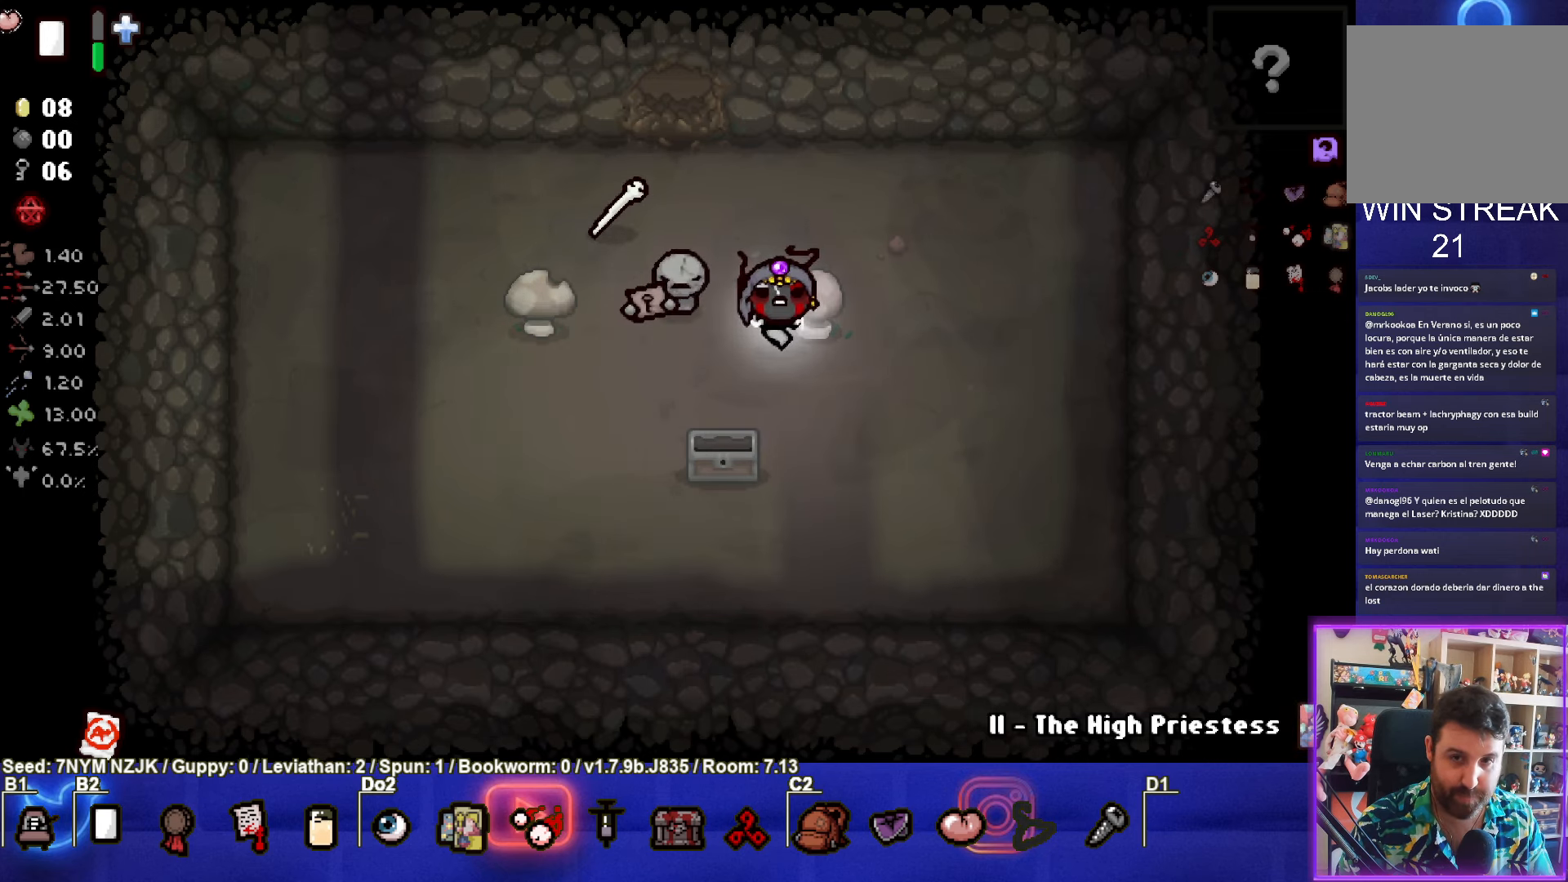
{"buttons": [], "left_stick": "center", "events": [[50, "left_stick", "down-right"], [300, "left_stick", "center"]]}
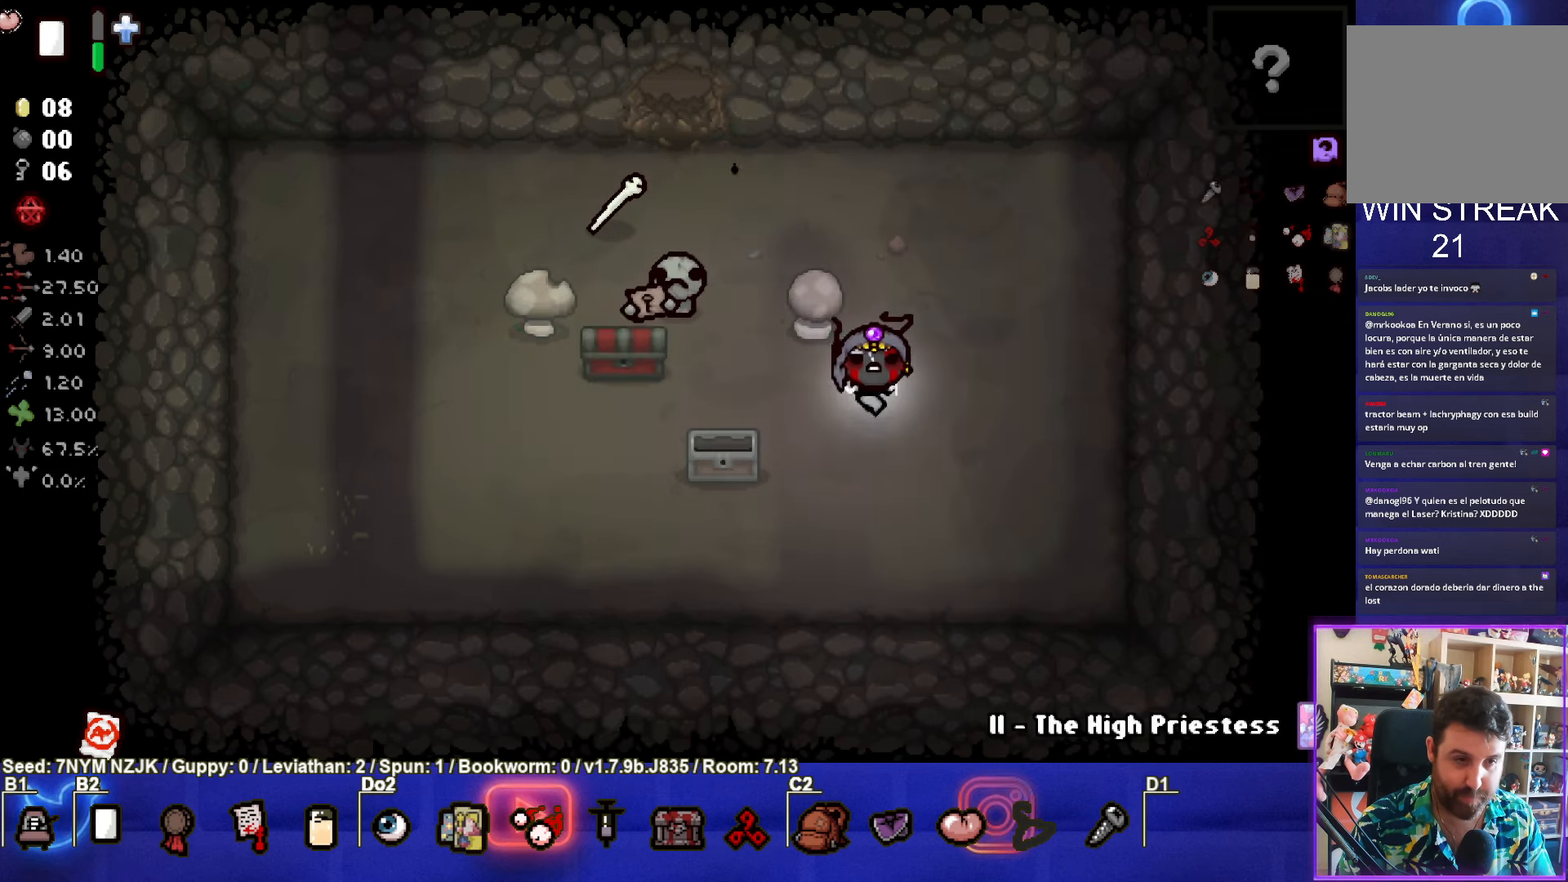
{"buttons": [], "left_stick": "left", "events": [[233, "left_stick", "left"]]}
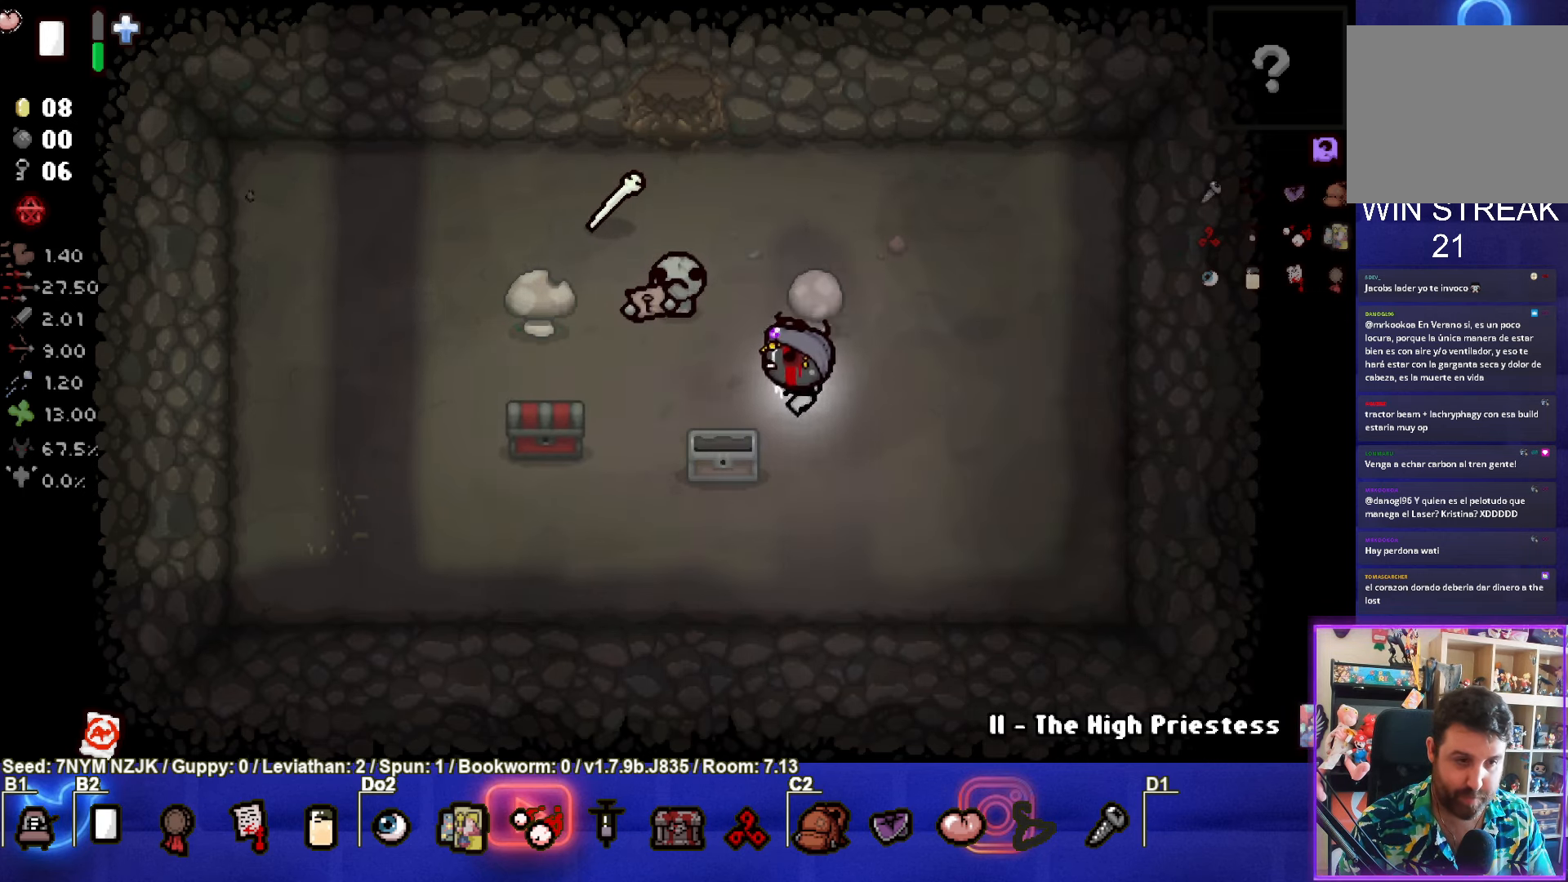
{"buttons": [], "left_stick": "down-right", "events": [[350, "left_stick", "down-left"], [450, "left_stick", "down-right"]]}
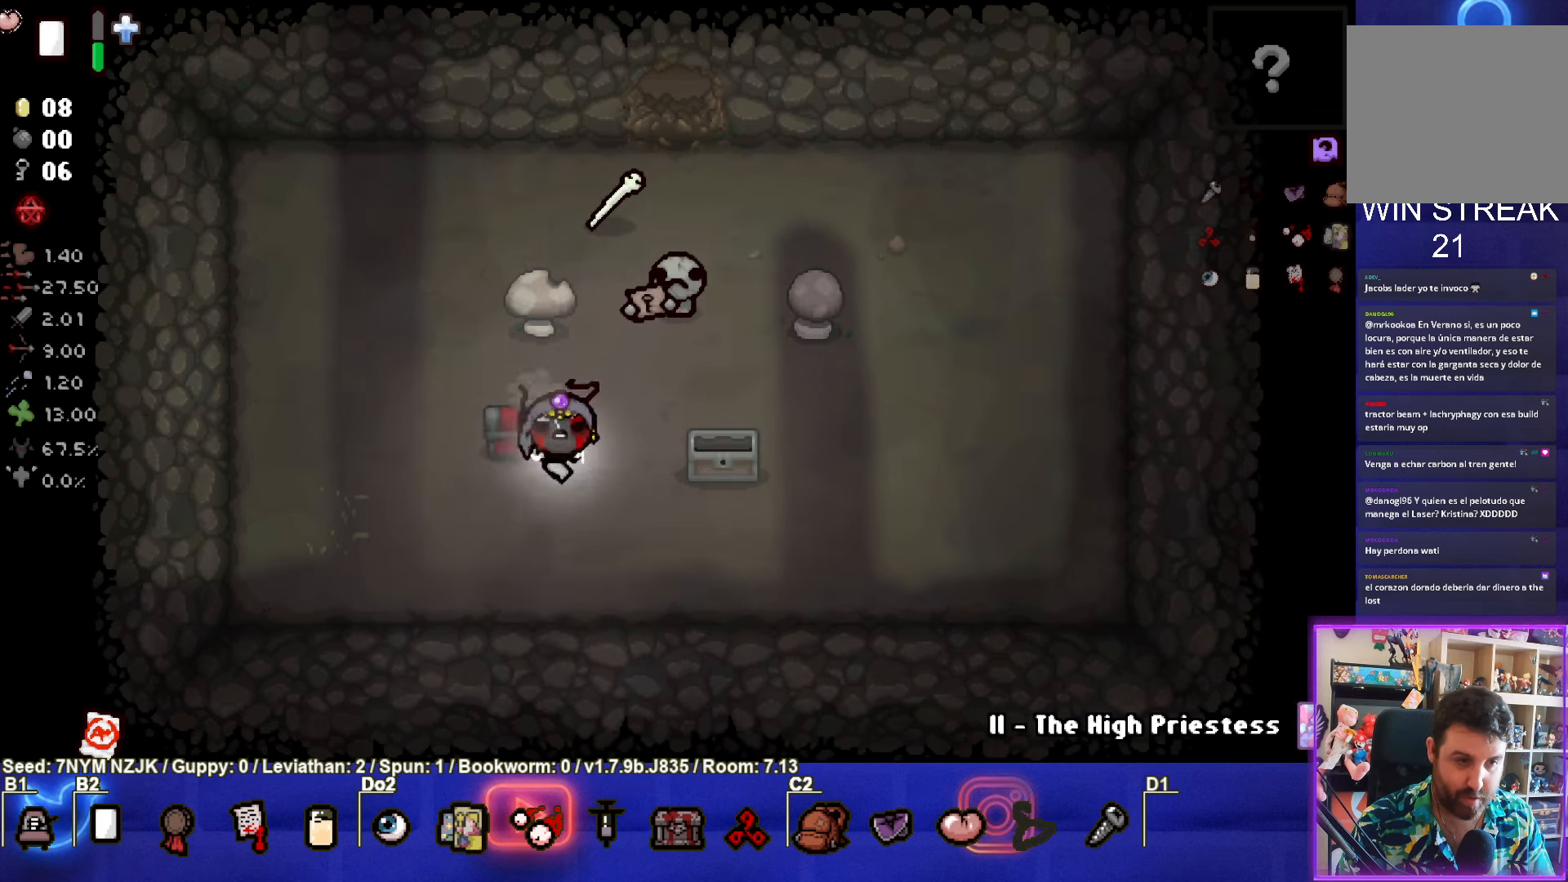
{"buttons": [], "left_stick": "right", "events": [[167, "left_stick", "right"]]}